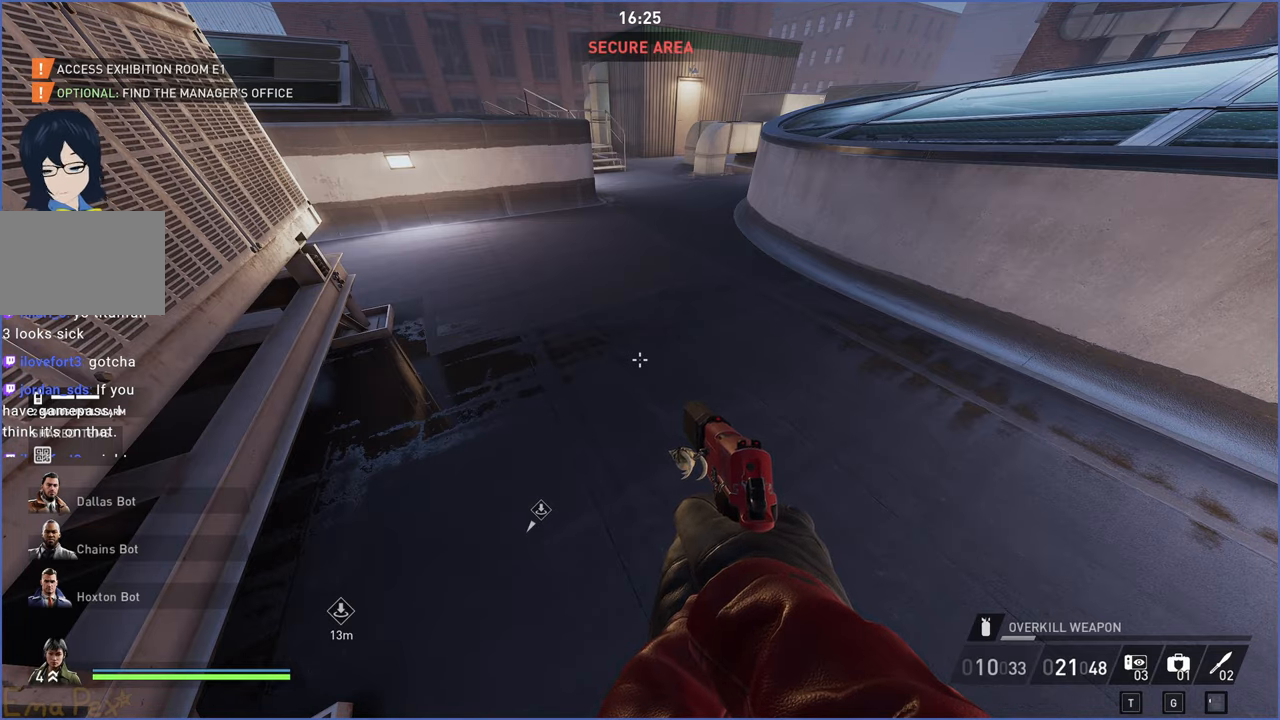
Gameplay with keyboard and mouse; each line is a JSON object with the keys and mouse buttons held at the frame after it. "events" lists presses ("down") and releases ("up") of "1", "2", "3", "4", "5", "a", "alt", "b", "c", "ctrl", "d", "down", "e", "escape", "f", "g", "left", "q", "r", "right", "s", "shift", "space", "t", "tab", "up", "v", "w", "x", "z", "mouse_left", "mouse_right" and "mouse_mb4" between this image and that frame as [ms after this image, input, new state], when the widget could be followed in between. "mouse_left", "mouse_right", "mouse_mb4" = the "left", "right", "mb4" buttons of the "mouse" list. No other keys are recorded. Mouse movement is not recorded.
{"keys": ["w"], "mouse": [], "events": [[500, "w", "down"]]}
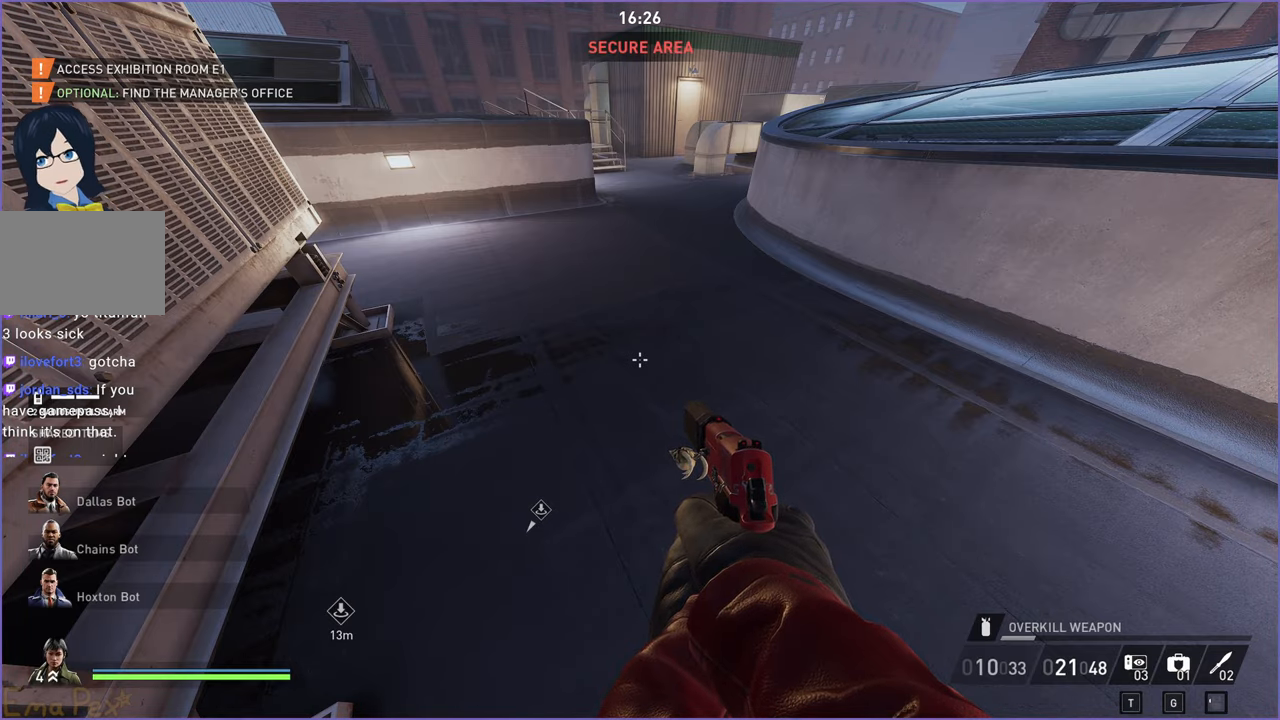
{"keys": ["a", "shift", "w"], "mouse": [], "events": [[120, "a", "down"], [120, "shift", "down"]]}
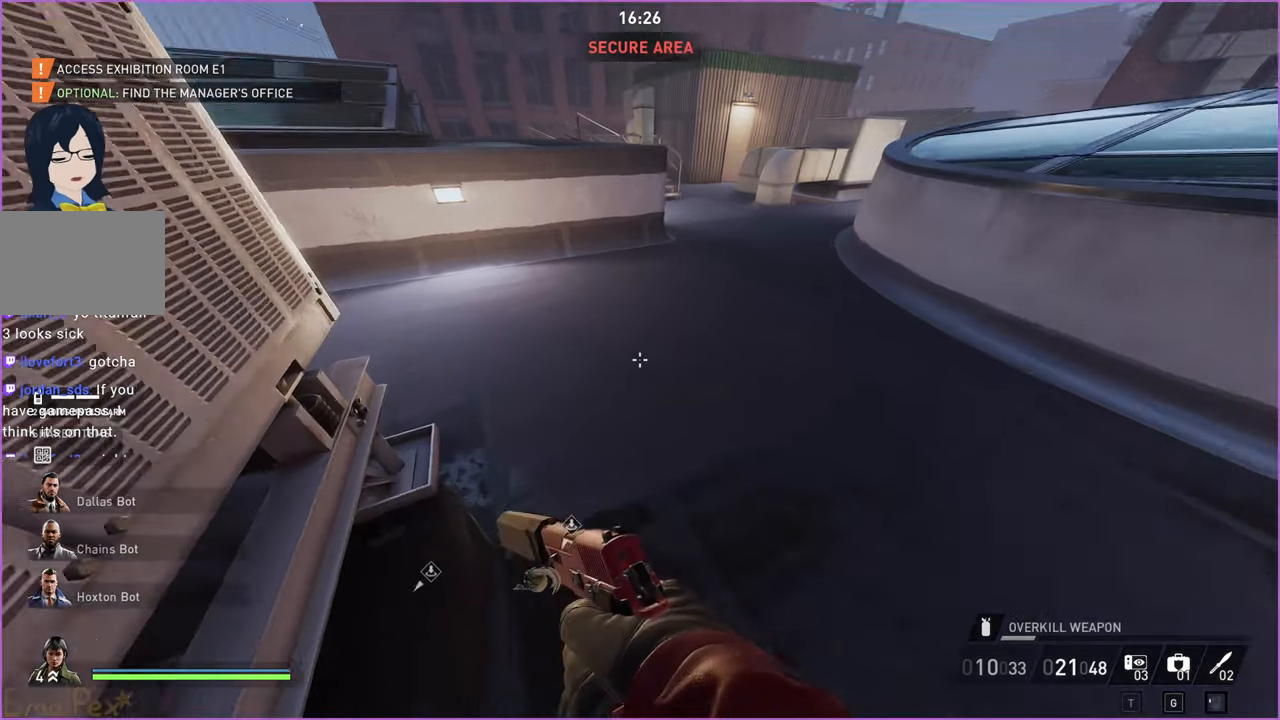
{"keys": ["shift", "w"], "mouse": [], "events": [[140, "a", "up"]]}
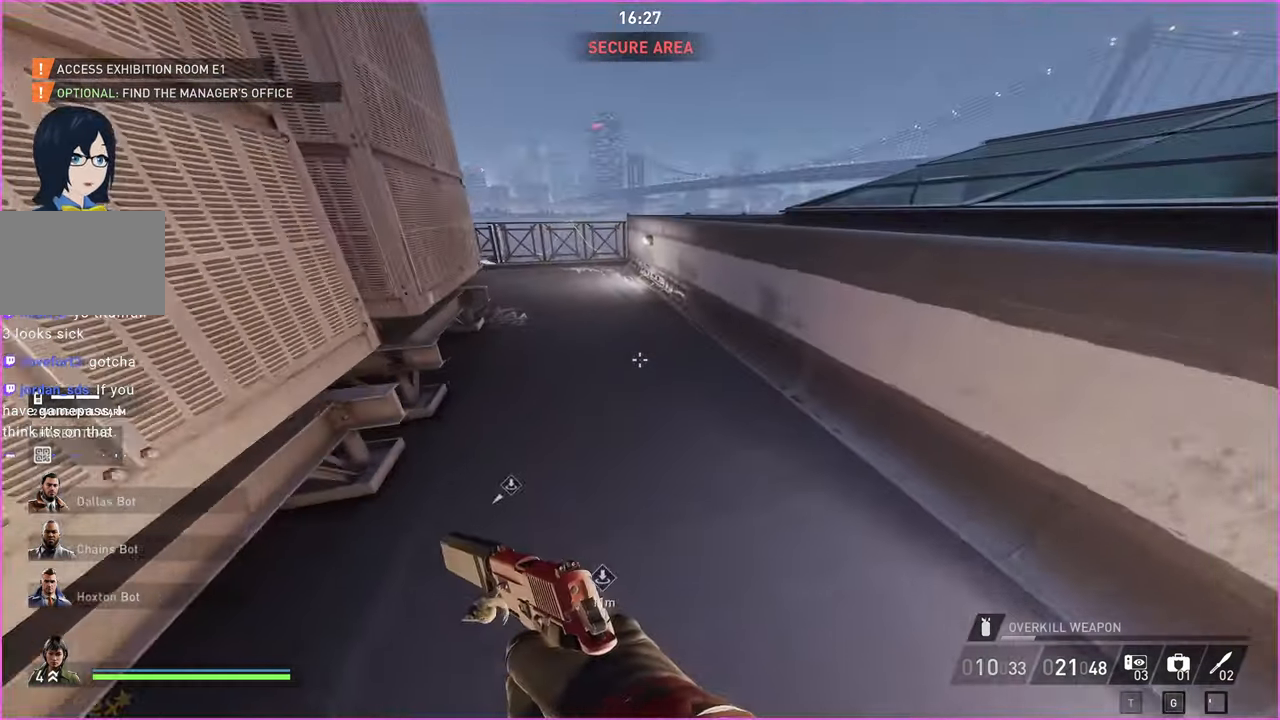
{"keys": ["s"], "mouse": [], "events": [[160, "a", "down"], [360, "w", "up"], [440, "s", "down"], [480, "a", "up"], [480, "shift", "up"]]}
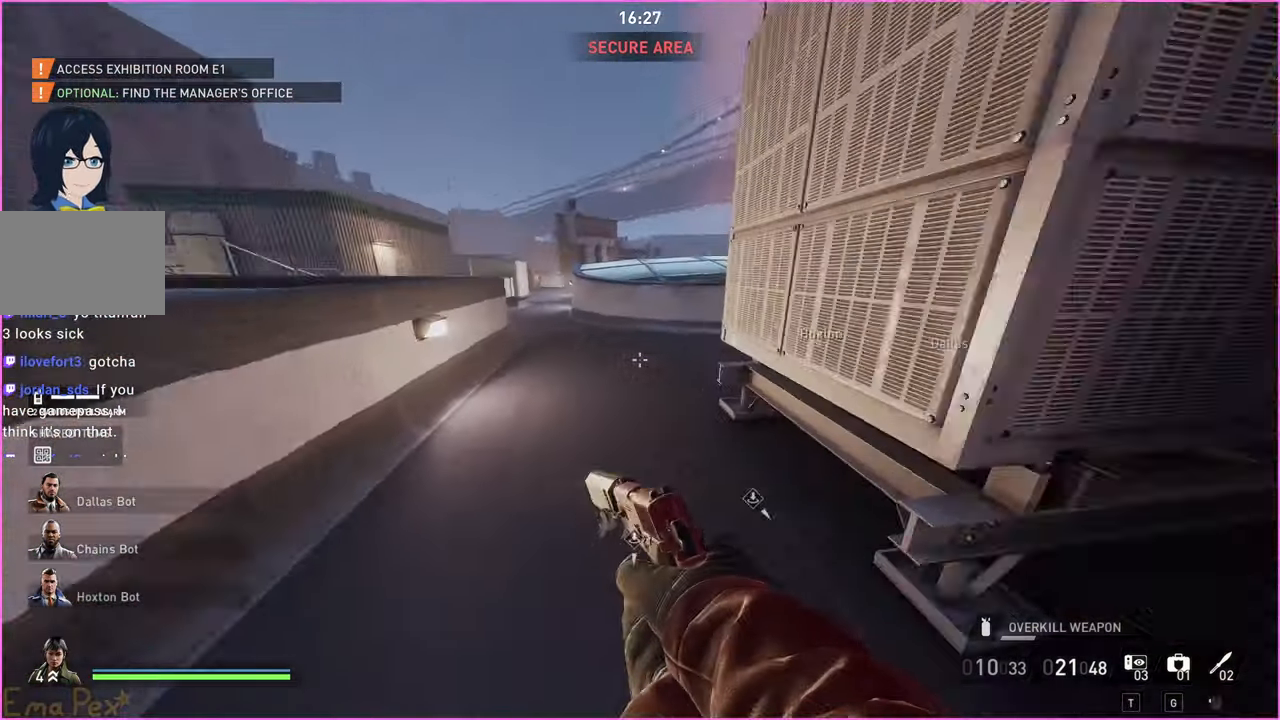
{"keys": ["s"], "mouse": [], "events": [[320, "d", "down"], [500, "d", "up"]]}
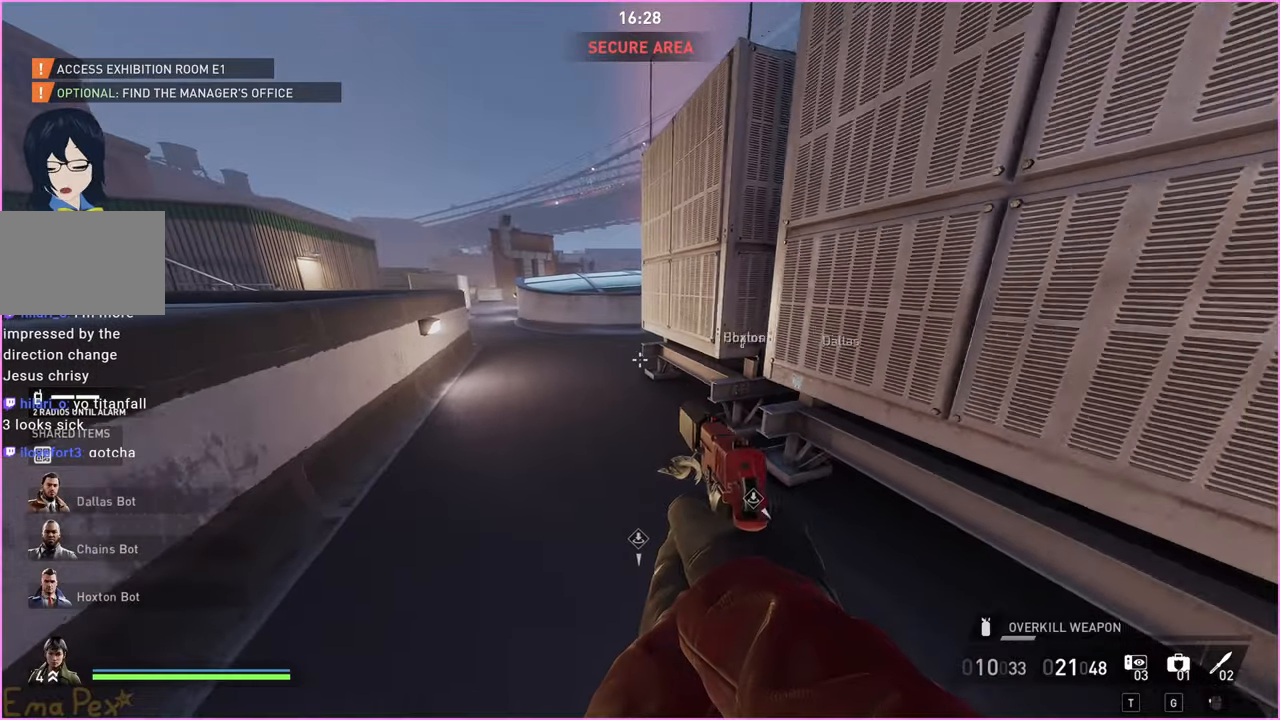
{"keys": [], "mouse": [], "events": [[280, "s", "up"]]}
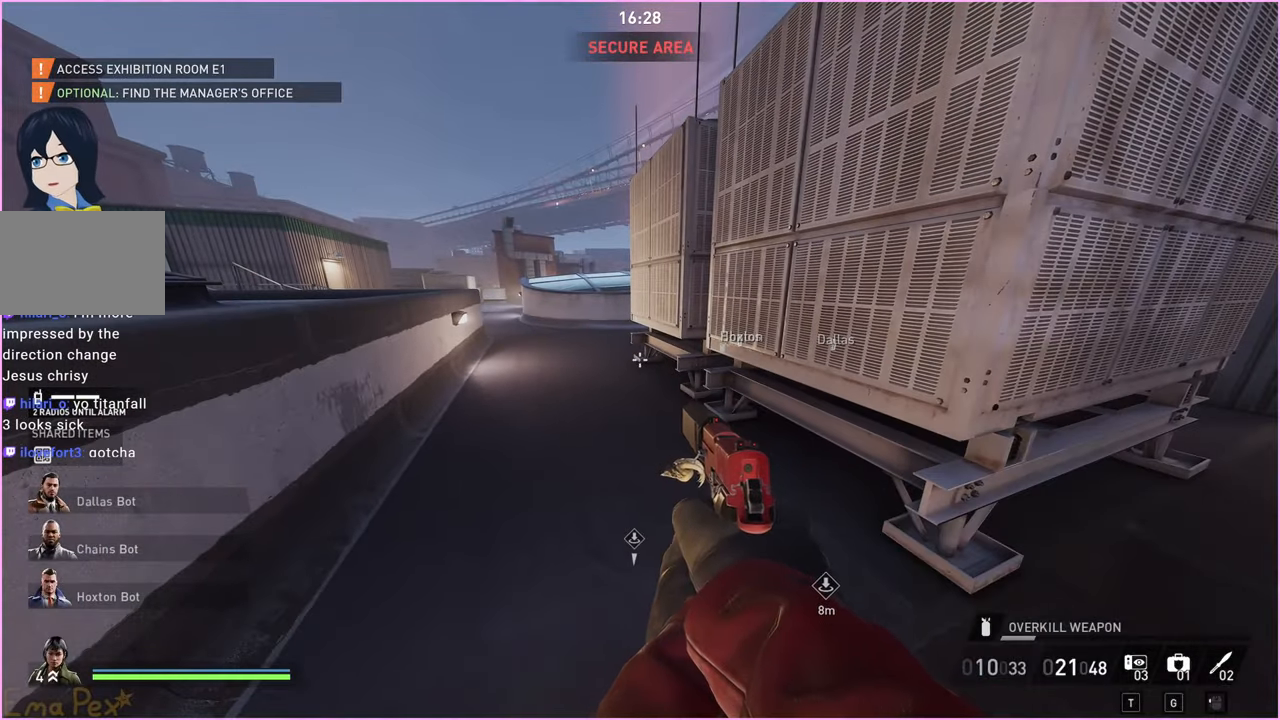
{"keys": [], "mouse": [], "events": []}
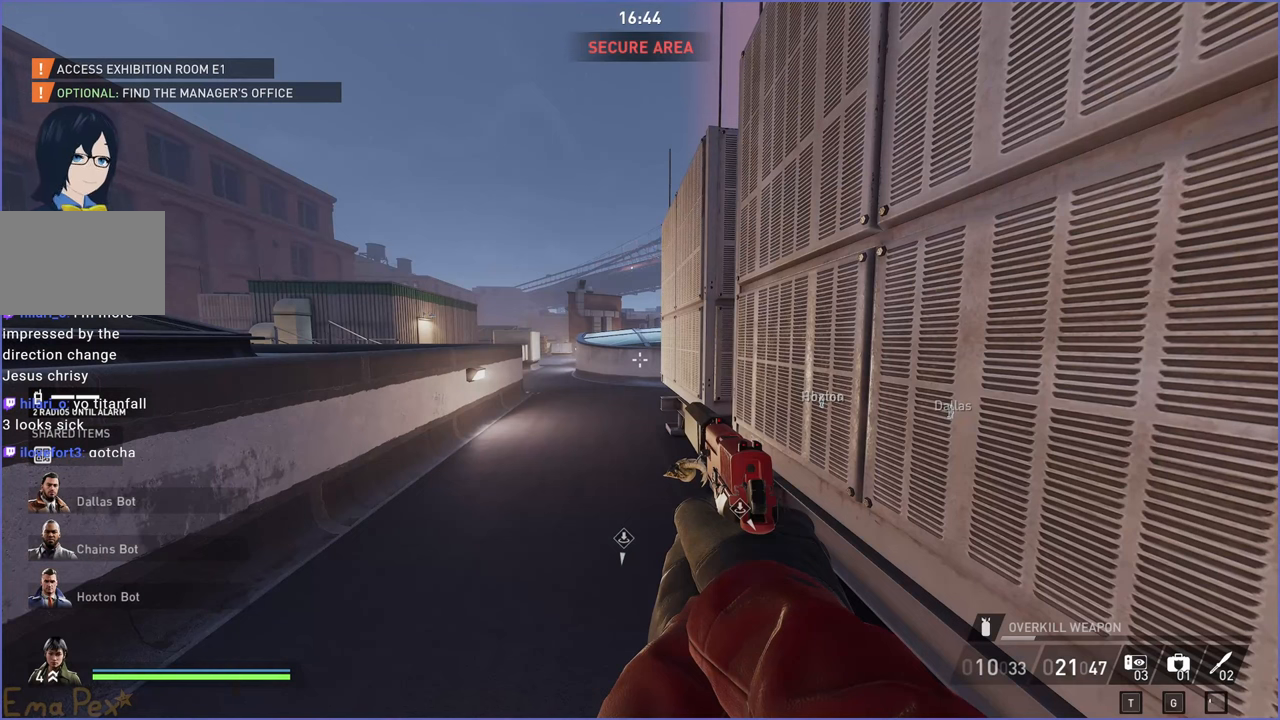
{"keys": [], "mouse": [], "events": []}
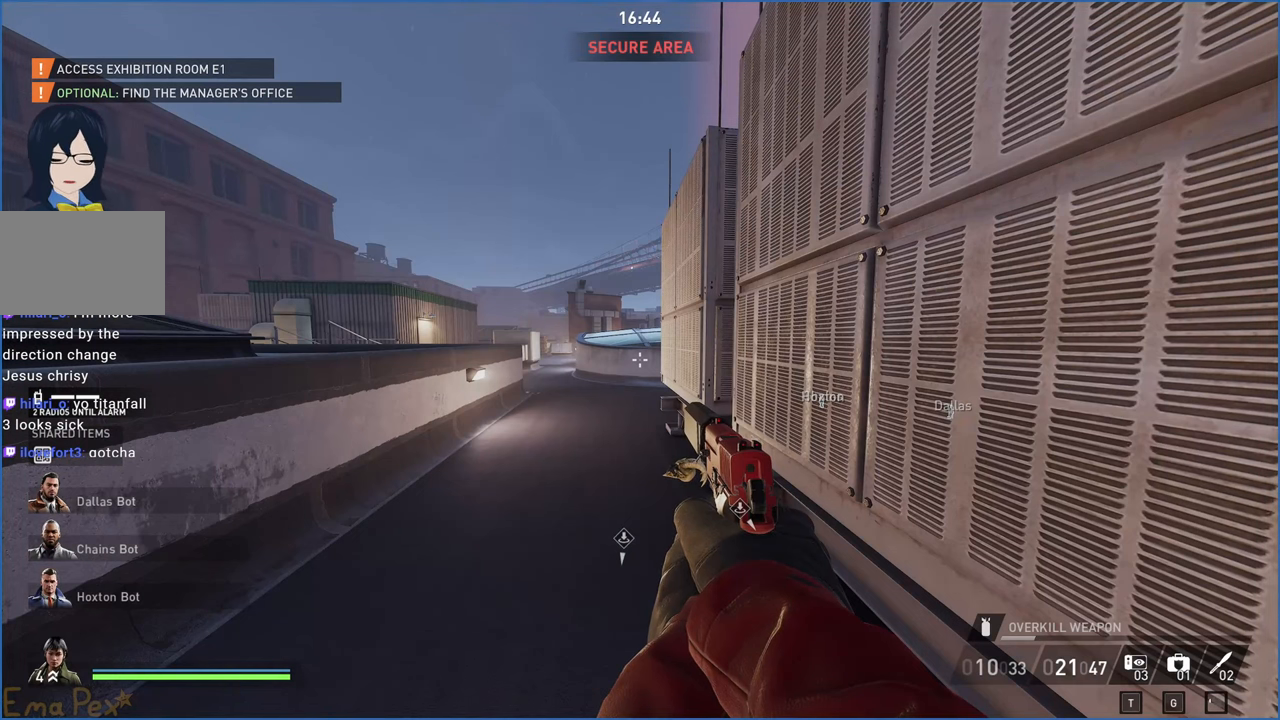
{"keys": [], "mouse": [], "events": []}
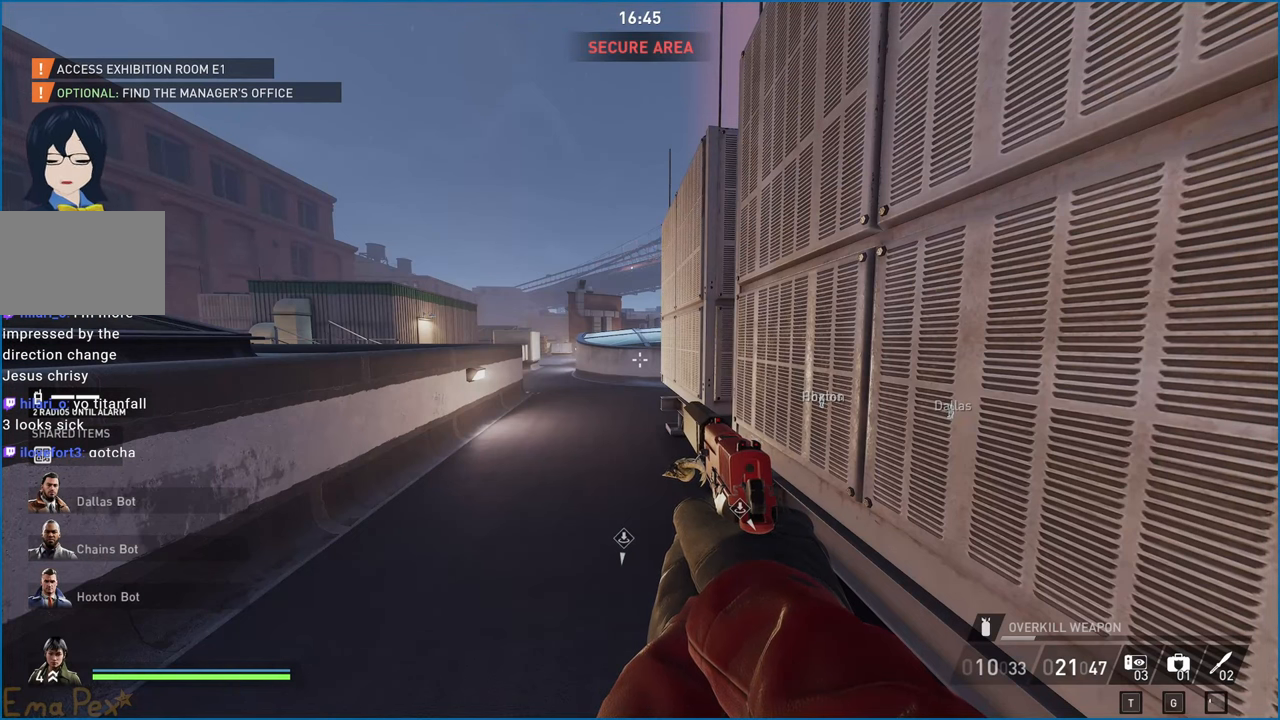
{"keys": [], "mouse": [], "events": []}
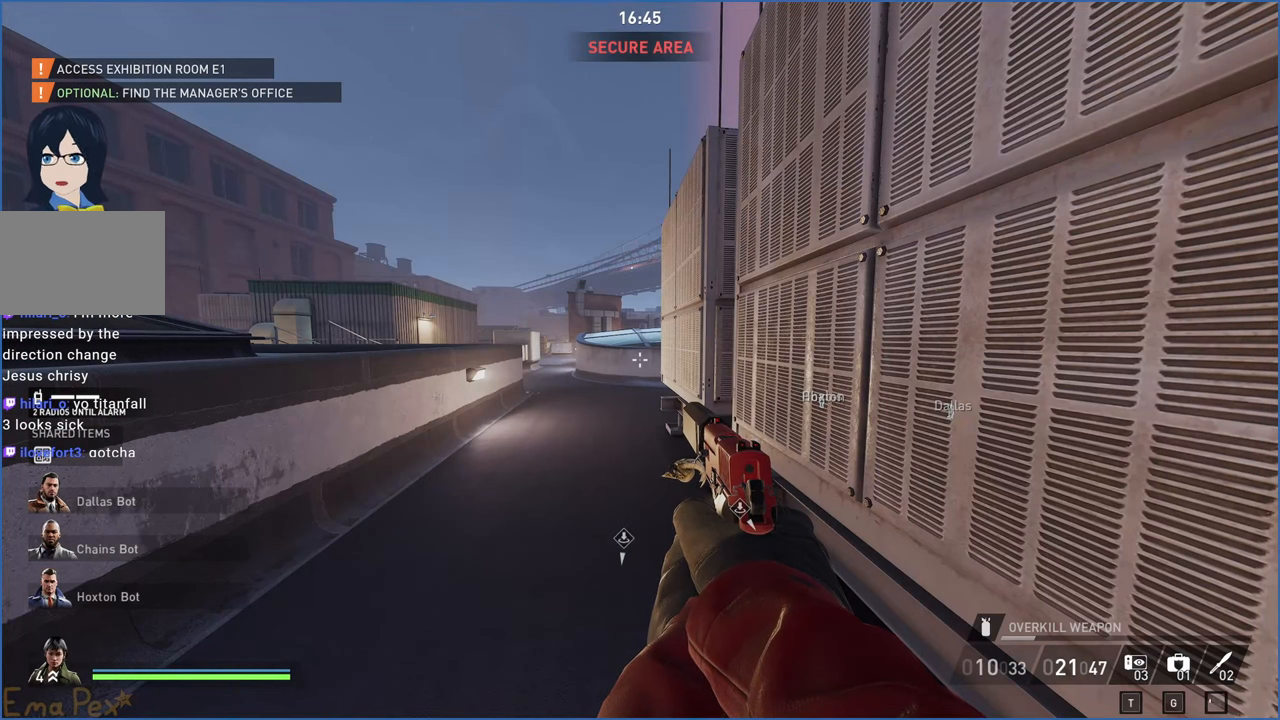
{"keys": [], "mouse": [], "events": []}
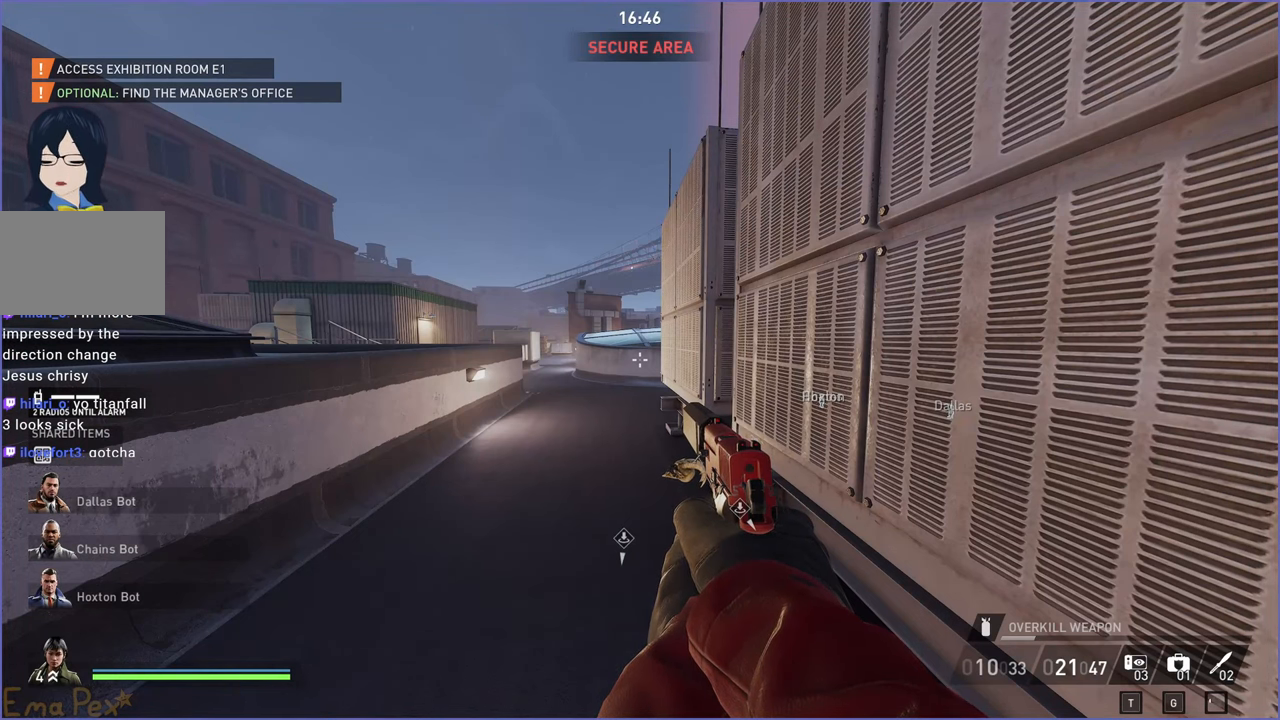
{"keys": [], "mouse": [], "events": []}
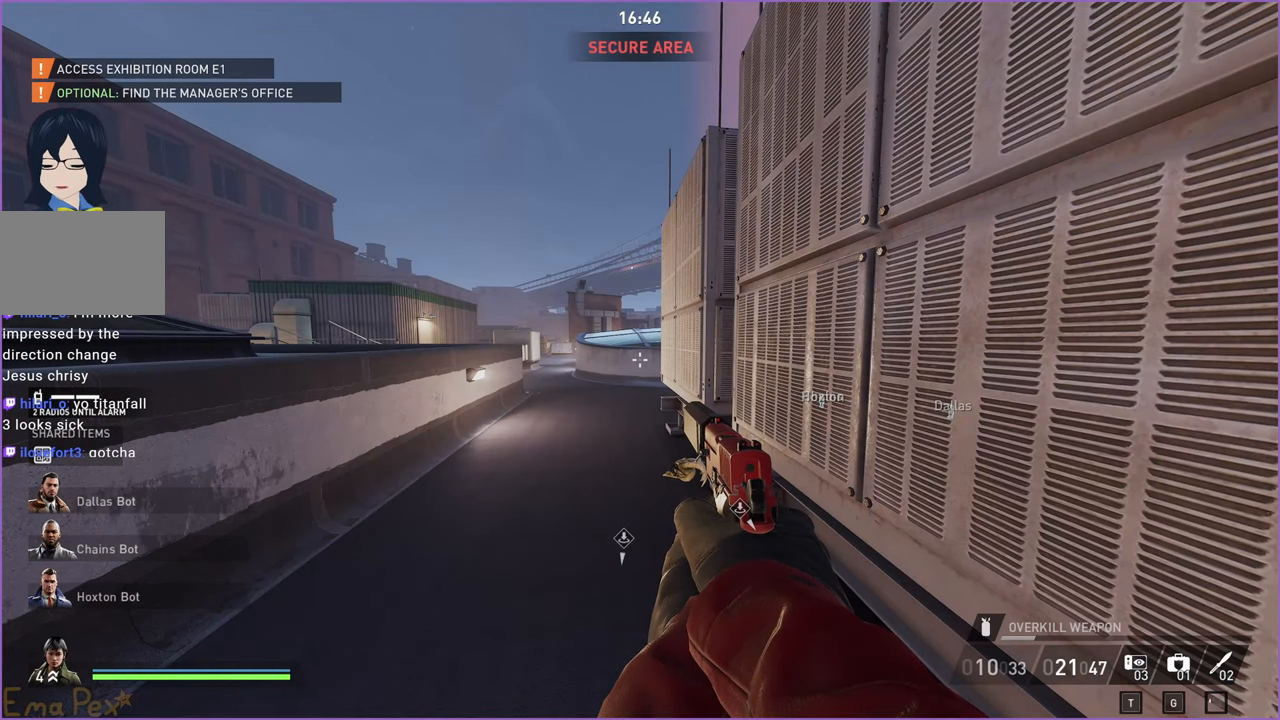
{"keys": [], "mouse": [], "events": []}
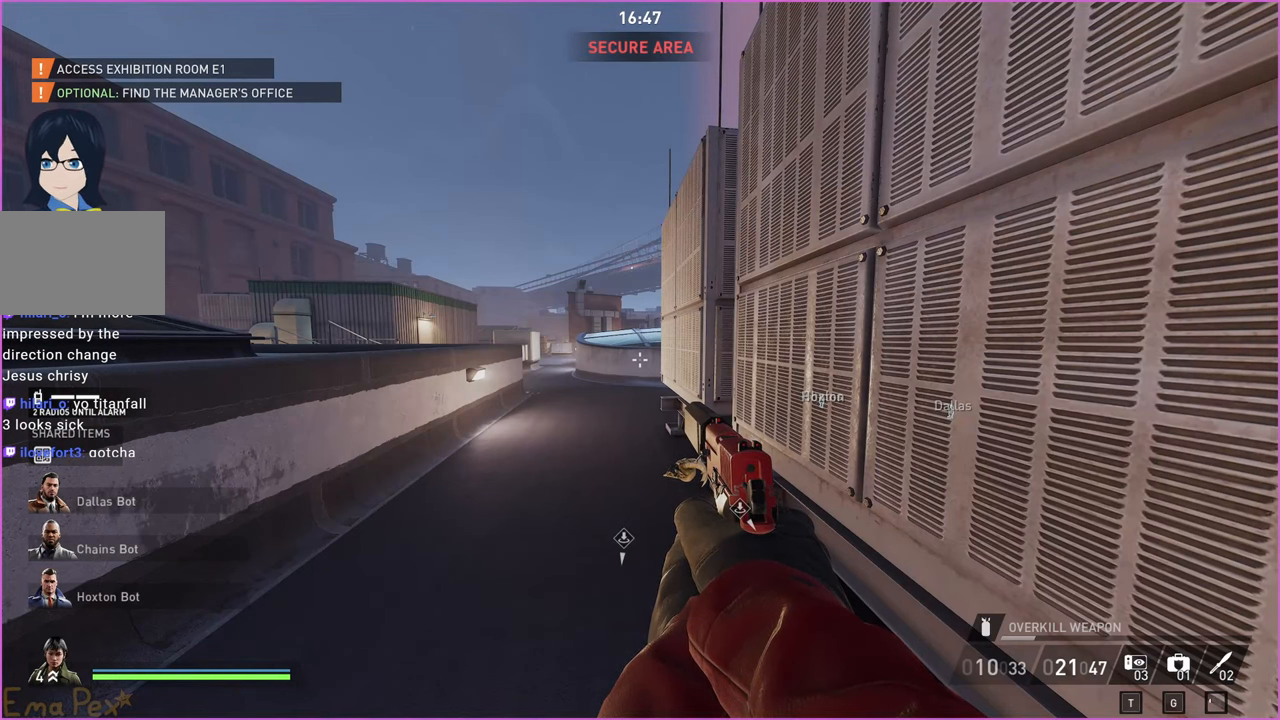
{"keys": [], "mouse": [], "events": []}
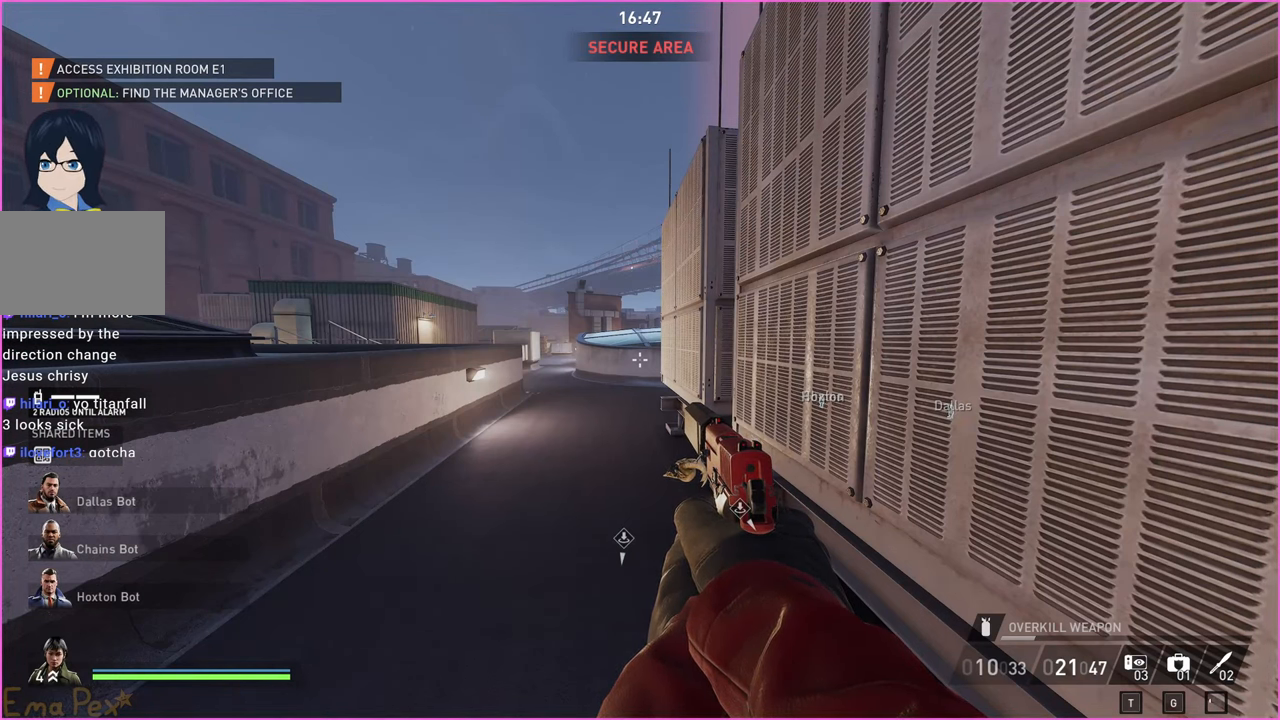
{"keys": [], "mouse": [], "events": []}
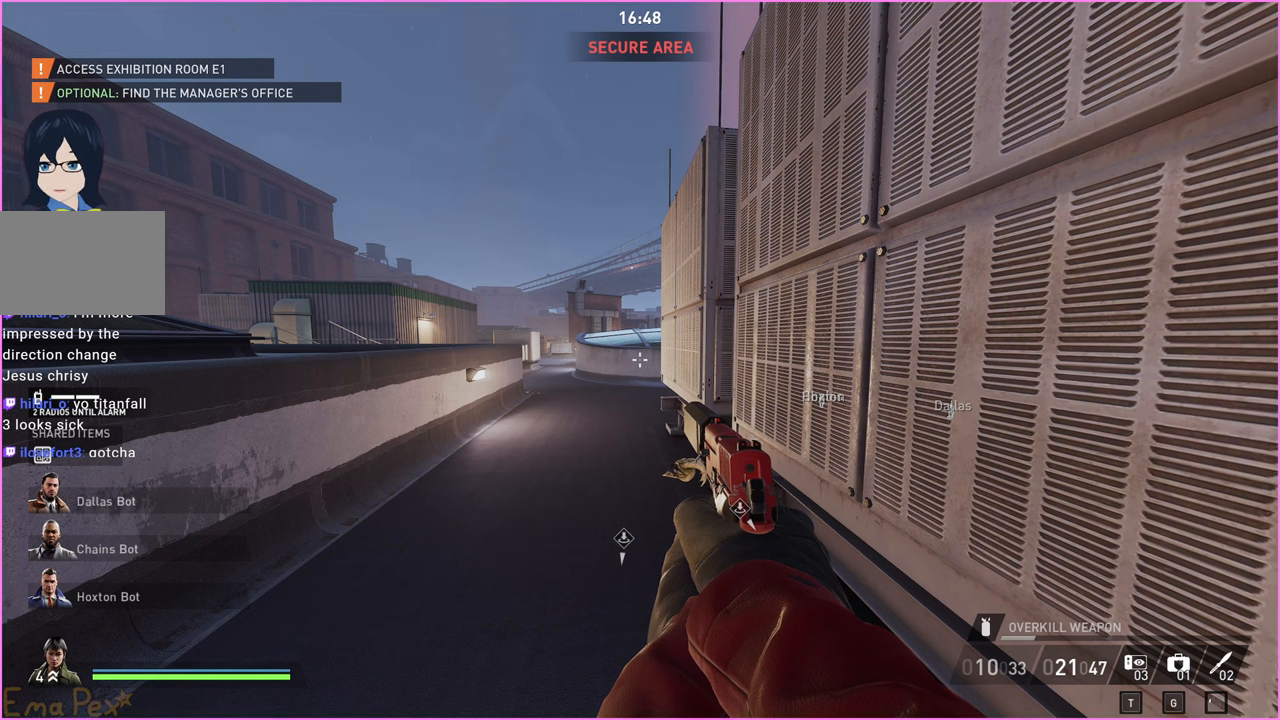
{"keys": [], "mouse": [], "events": []}
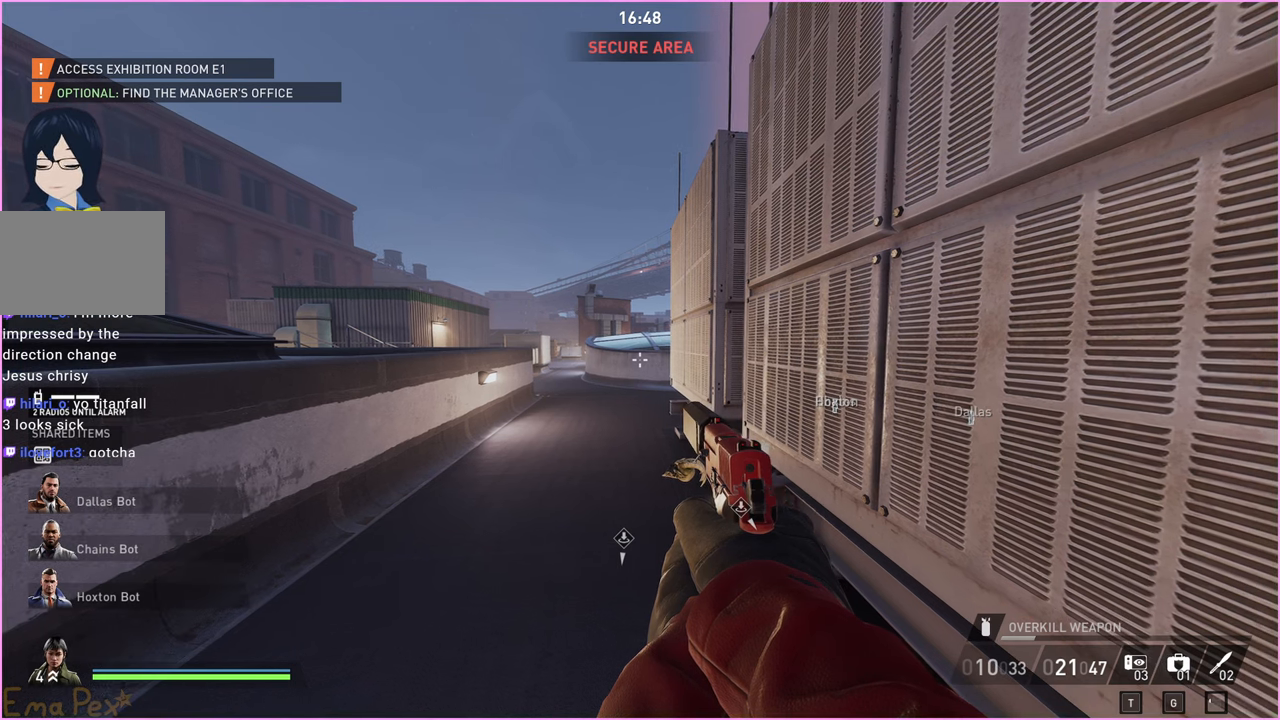
{"keys": [], "mouse": [], "events": [[20, "alt", "down"], [40, "tab", "down"], [140, "alt", "up"], [140, "tab", "up"]]}
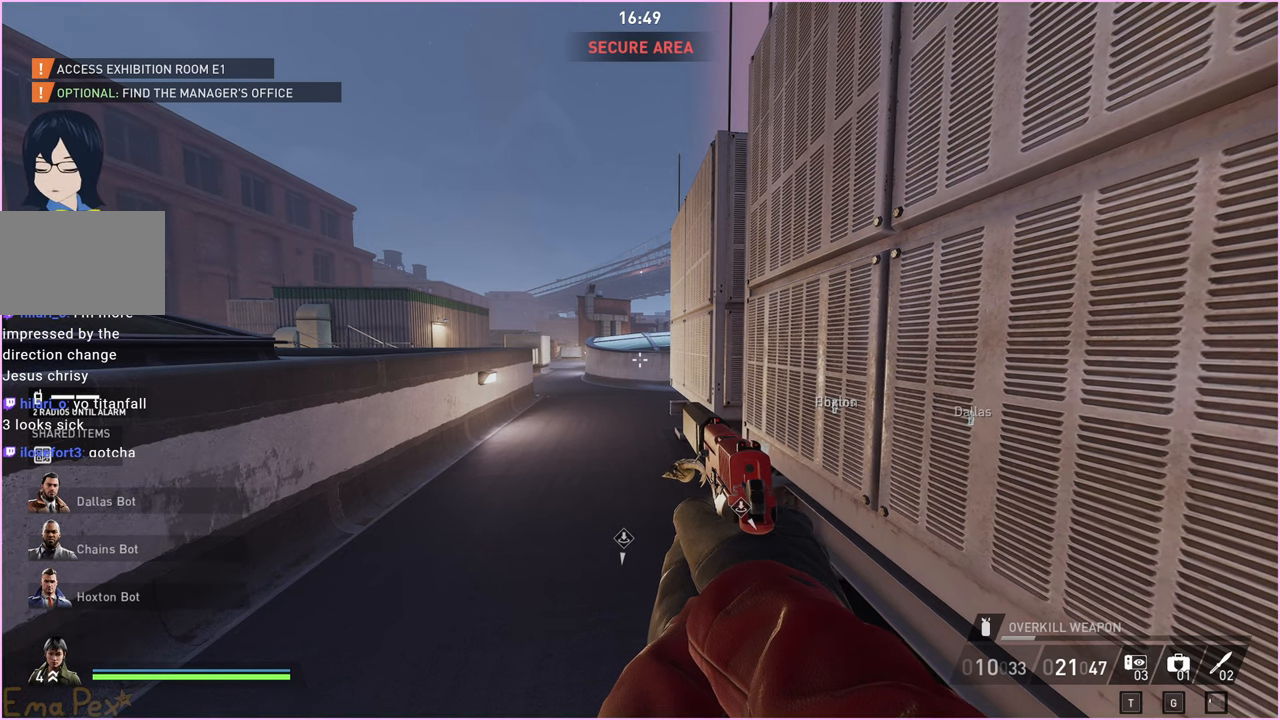
{"keys": [], "mouse": [], "events": []}
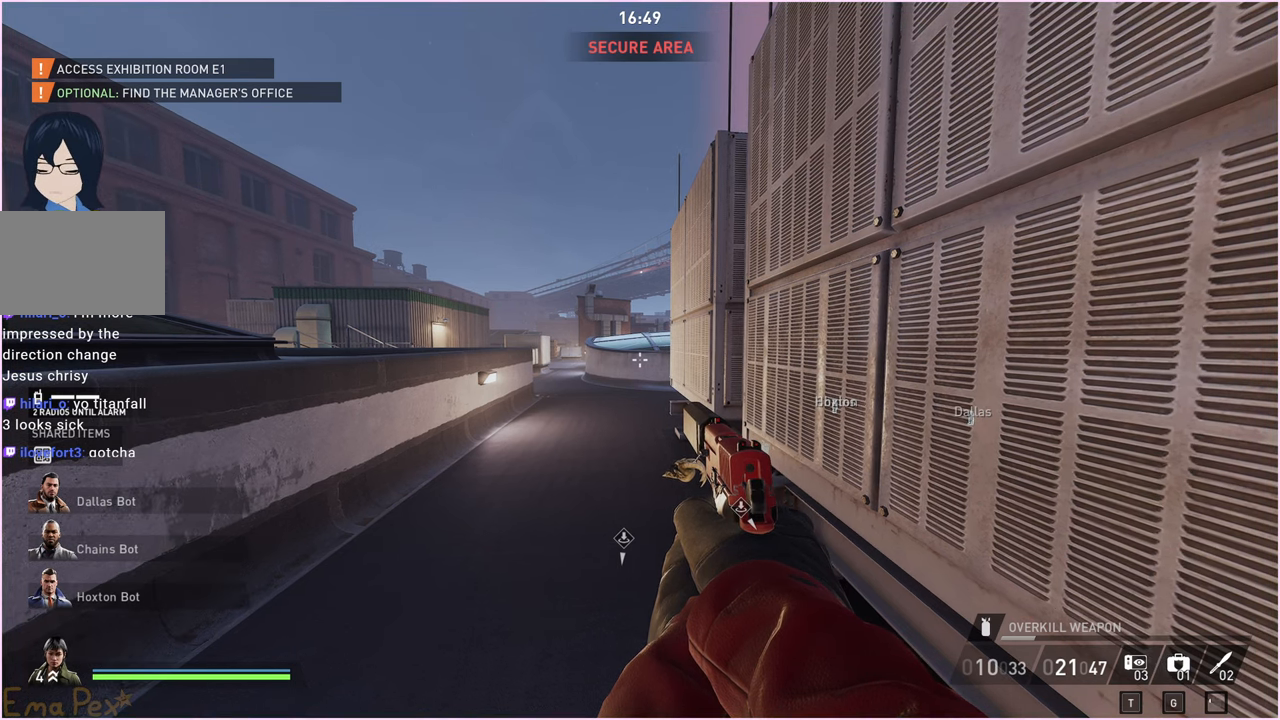
{"keys": [], "mouse": [], "events": []}
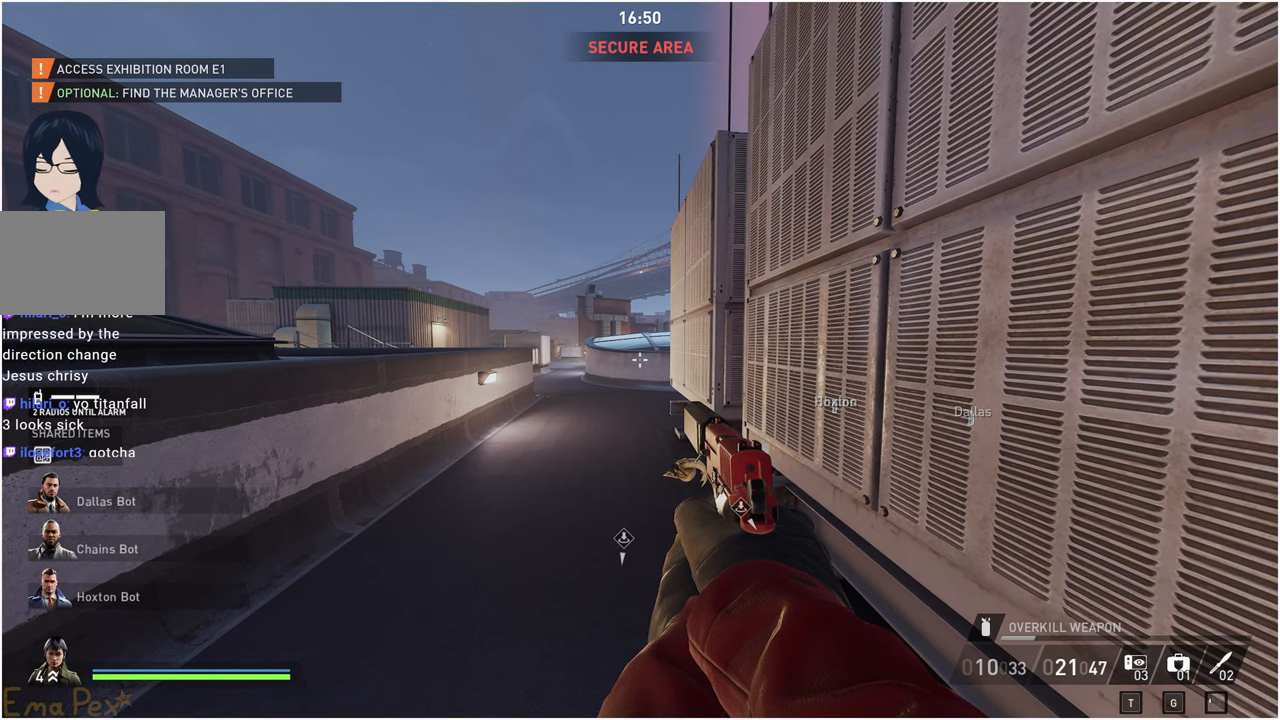
{"keys": [], "mouse": [], "events": [[360, "mouse_left", "down"], [440, "mouse_left", "up"]]}
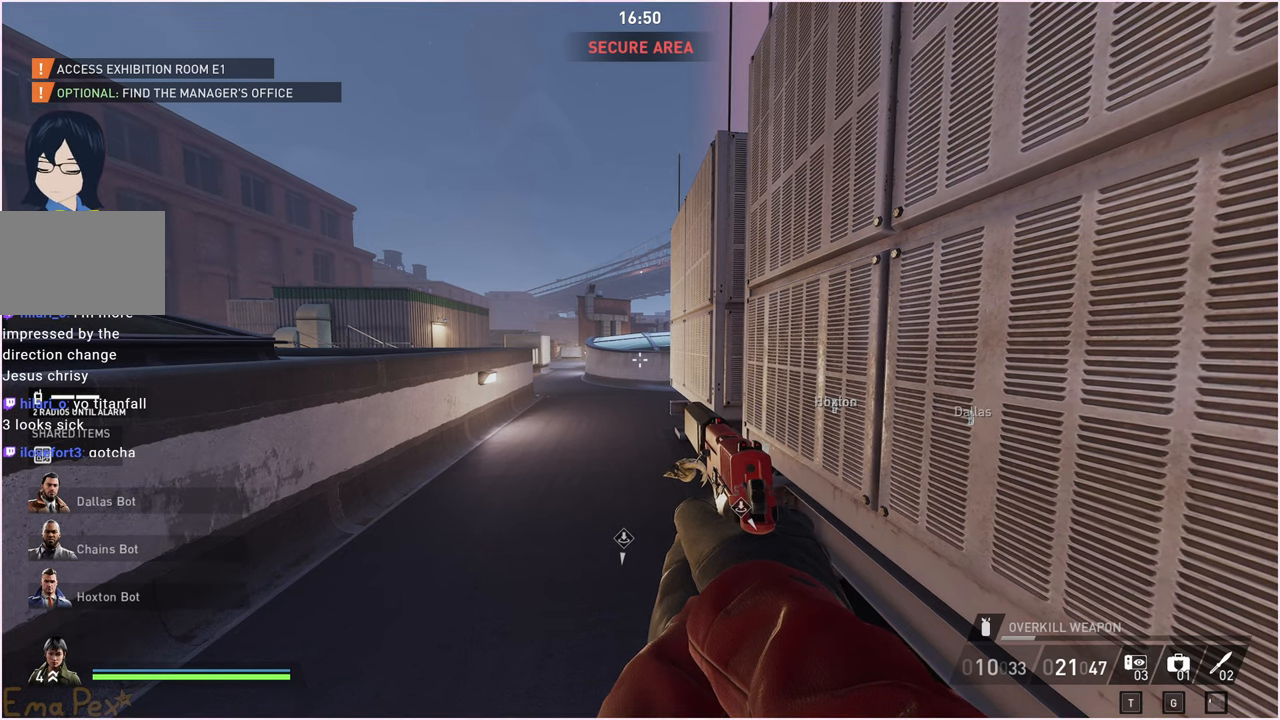
{"keys": [], "mouse": [], "events": [[340, "mouse_left", "down"], [440, "mouse_left", "up"]]}
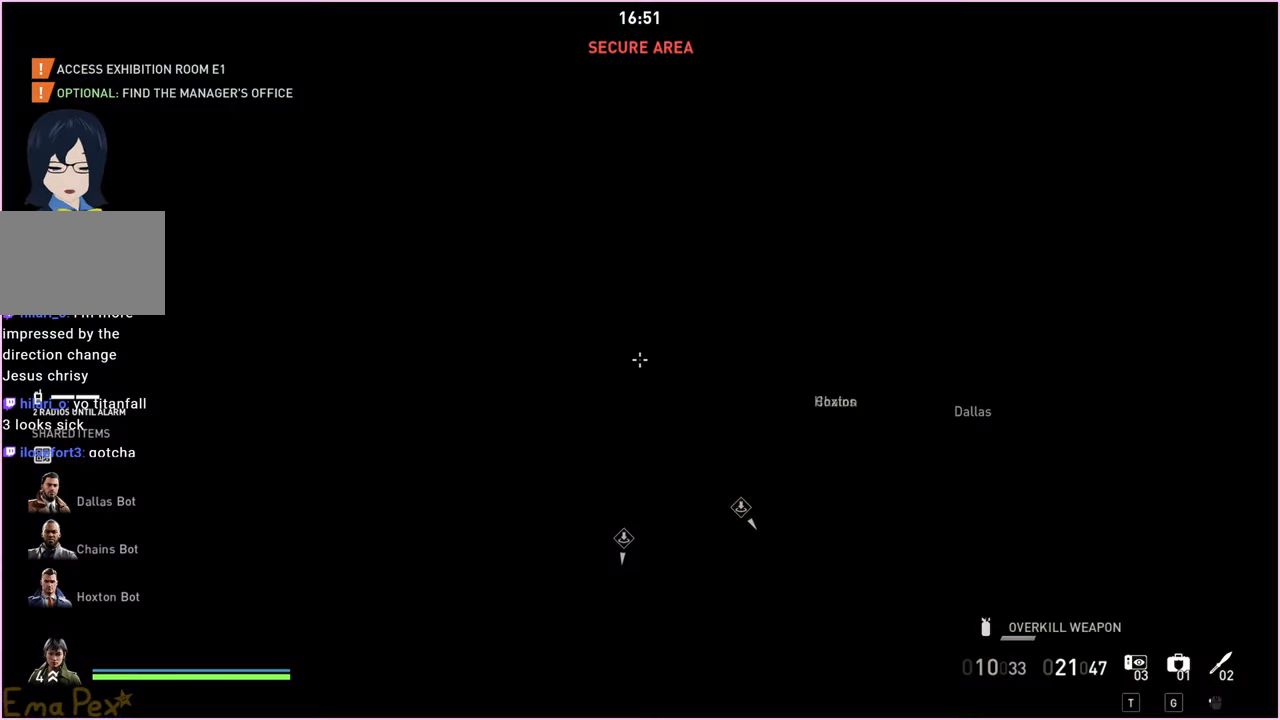
{"keys": ["a"], "mouse": [], "events": [[40, "s", "down"], [260, "d", "down"], [260, "s", "up"], [360, "a", "down"], [360, "w", "down"], [380, "d", "up"], [500, "w", "up"]]}
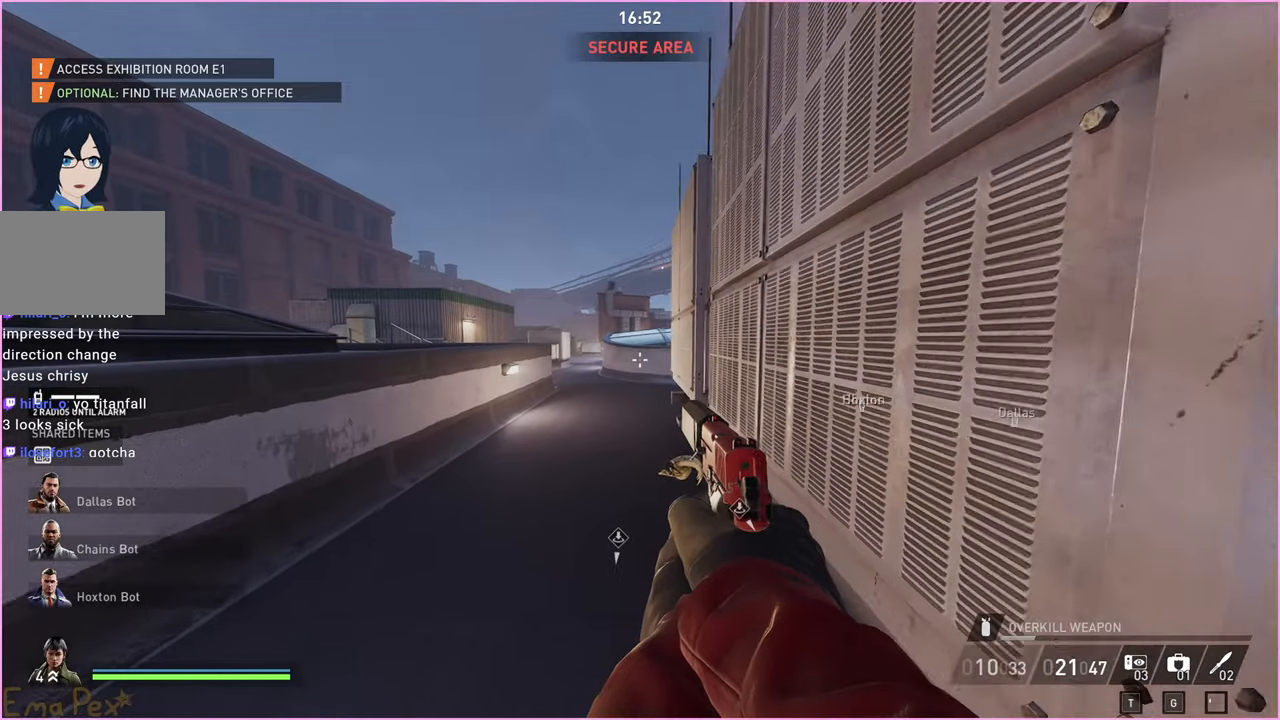
{"keys": [], "mouse": [], "events": [[20, "a", "up"], [180, "w", "down"], [260, "shift", "down"], [280, "ctrl", "down"], [400, "ctrl", "up"], [400, "shift", "up"], [400, "w", "up"]]}
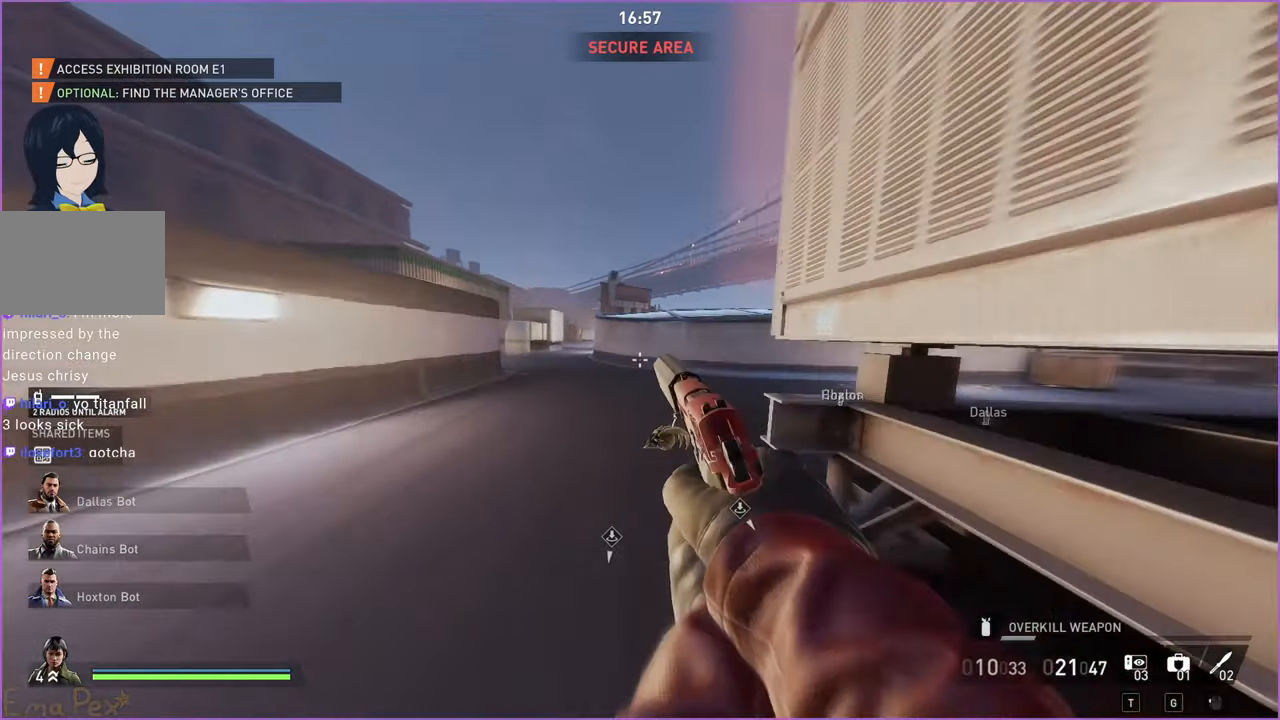
{"keys": [], "mouse": [], "events": []}
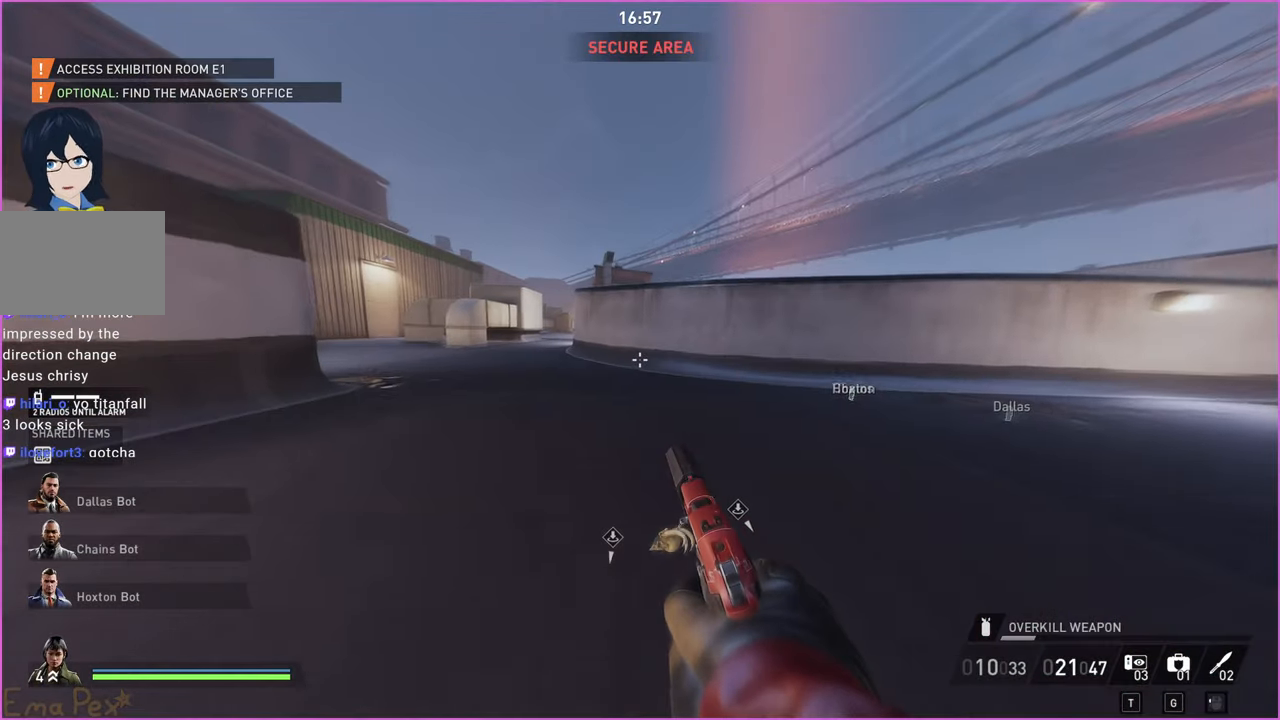
{"keys": [], "mouse": [], "events": []}